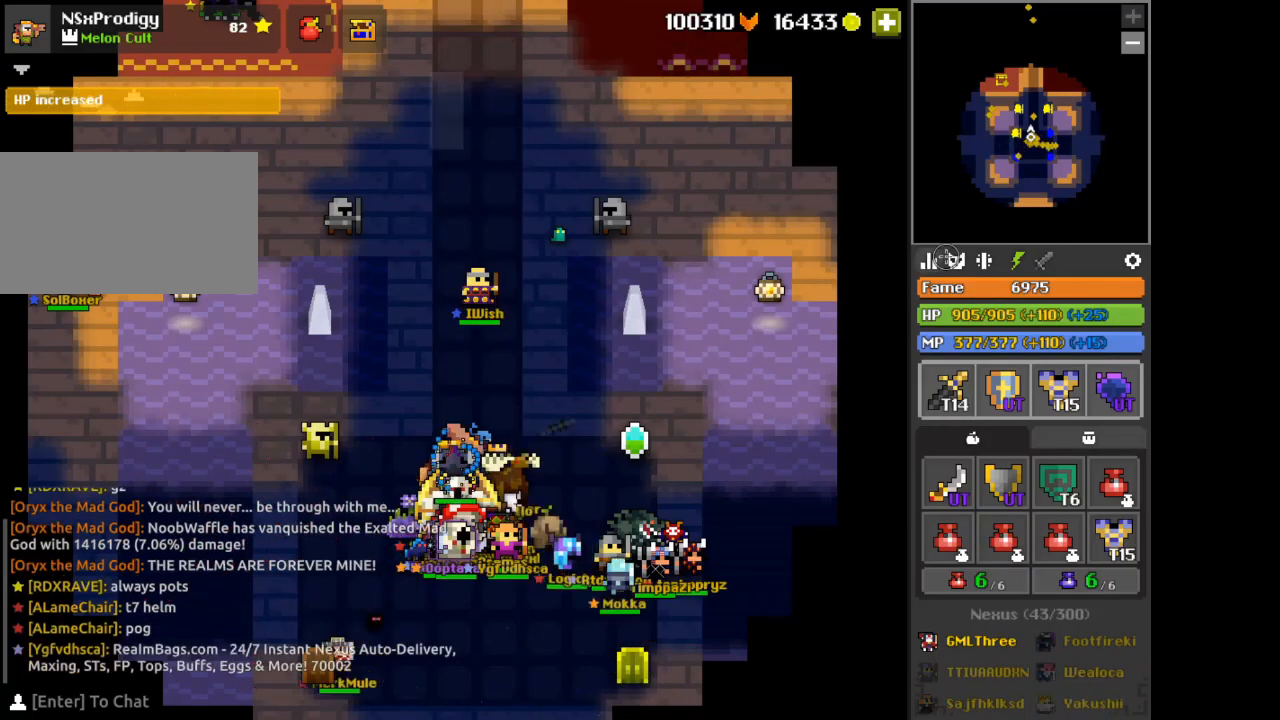
Gameplay with keyboard and mouse; each line is a JSON object with the keys and mouse buttons held at the frame after it. "events" lists presses ("down") and releases ("up") of "1", "2", "3", "4", "5", "a", "alt", "autof", "c", "d", "e", "f", "hp1", "hp2", "nexus", "q", "s", "shift", "space", "tab", "v", "w", "x", "z", "mouse_left" and "mouse_right" between this image and that frame as [ms after this image, input, new state], when the widget could be followed in between. "mouse_left", "mouse_right" = the "left", "right" buttons of the "mouse" list. No other keys are recorded. Mouse movement is not recorded. Key names are as the overlay labels them; some are game actions (e.g. jump) rather than physical keys.
{"keys": [], "mouse": ["left"], "events": [[459, "mouse_left", "down"]]}
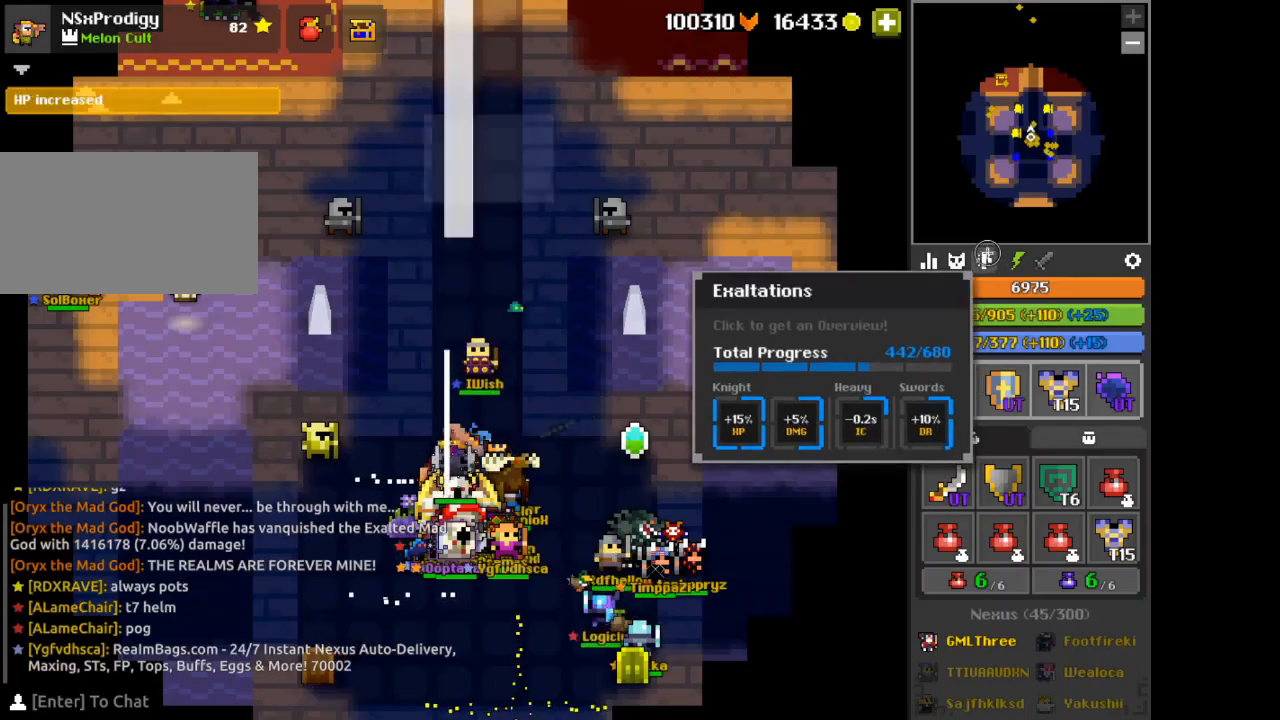
{"keys": [], "mouse": [], "events": [[42, "mouse_left", "up"]]}
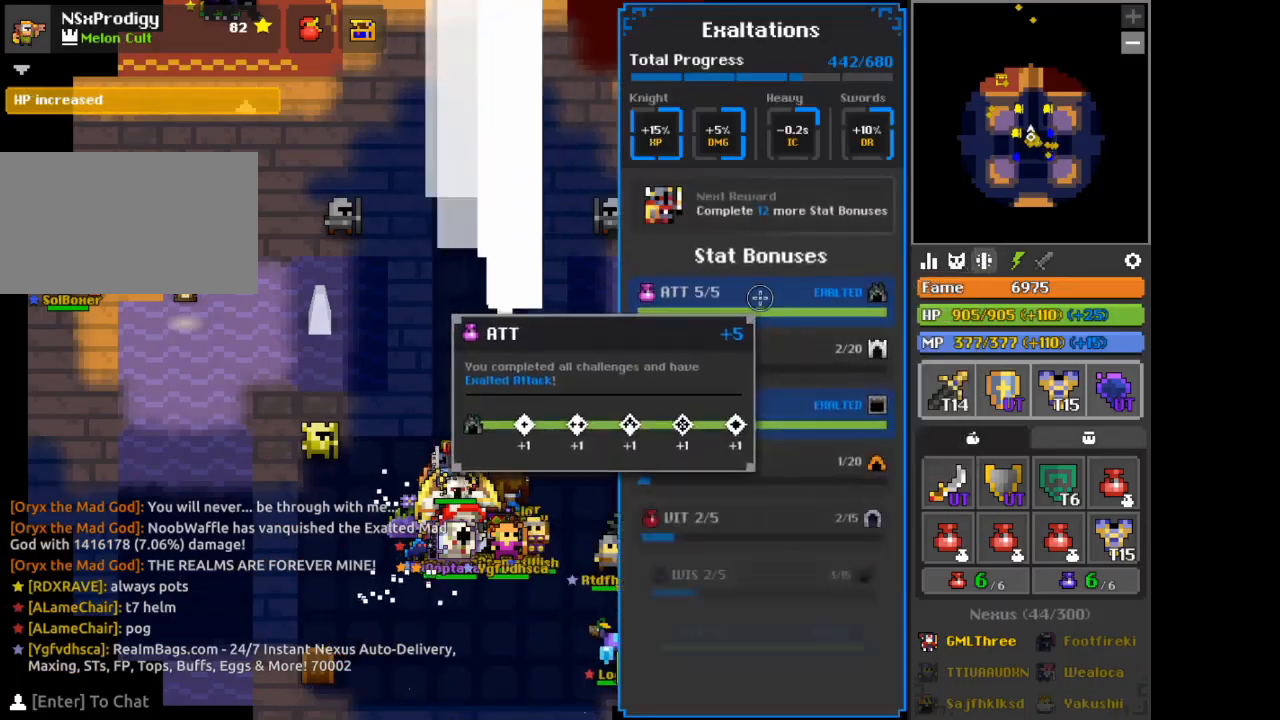
{"keys": [], "mouse": [], "events": []}
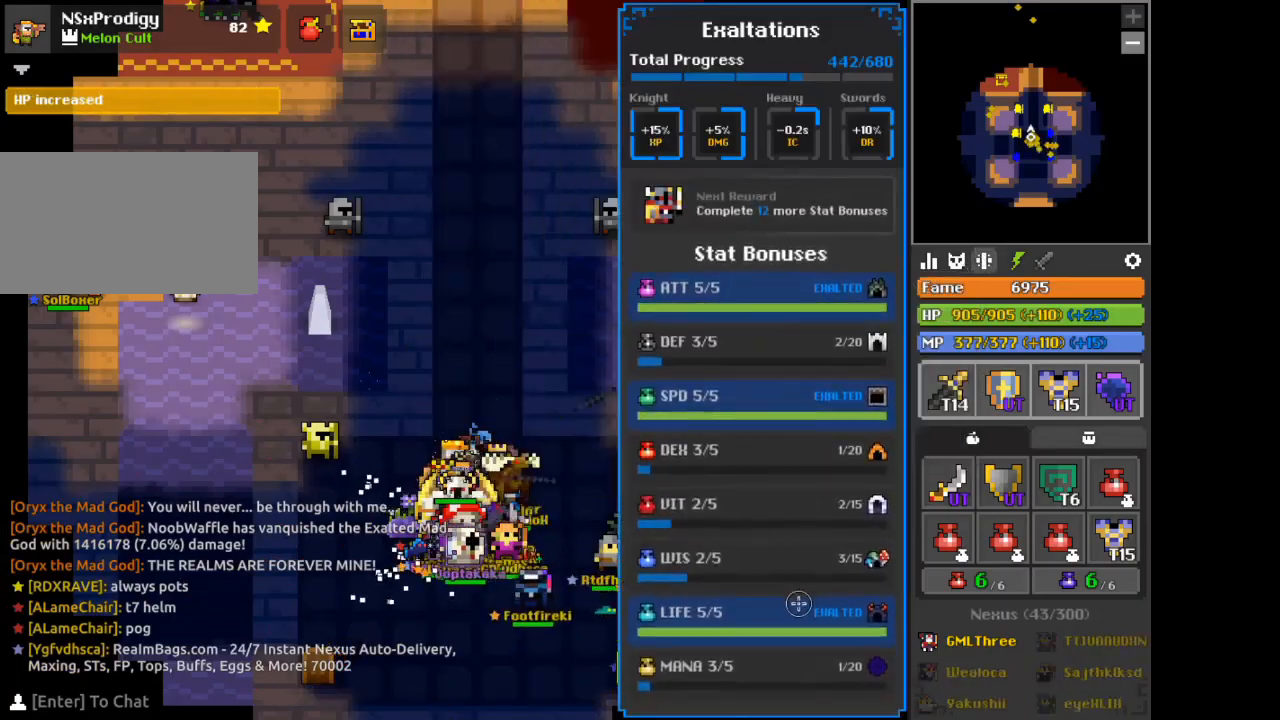
{"keys": [], "mouse": [], "events": []}
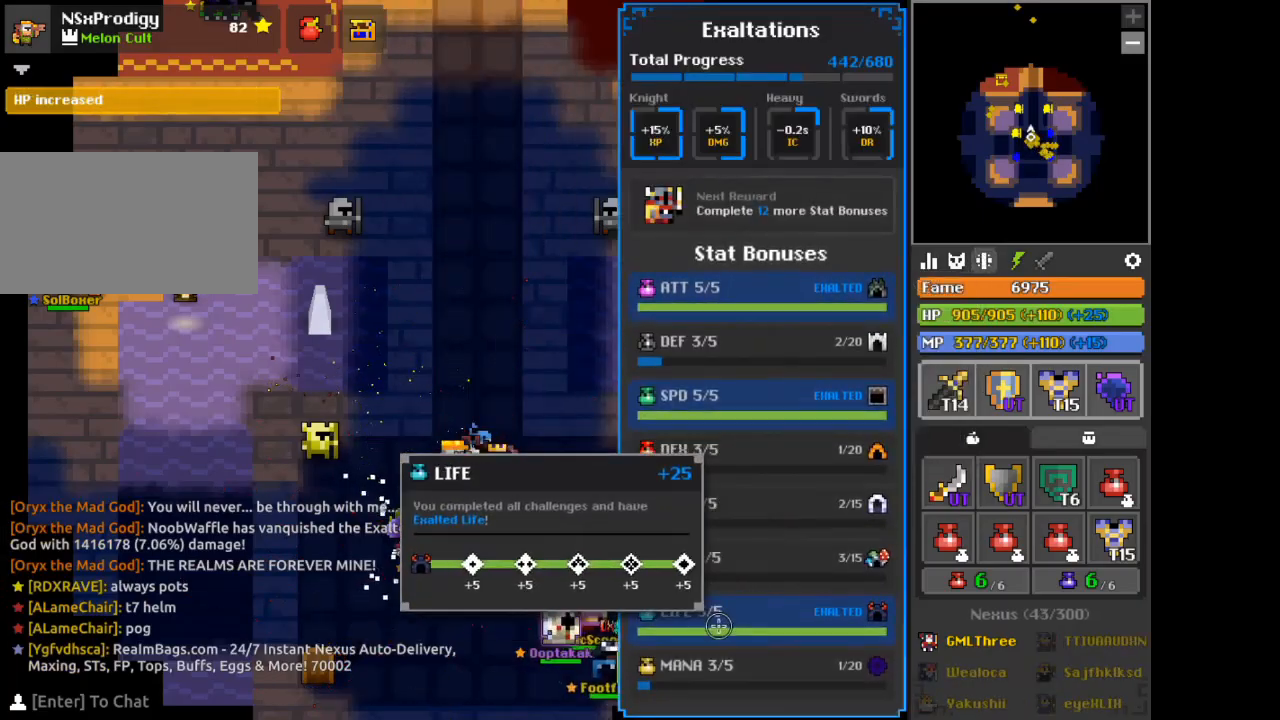
{"keys": ["d"], "mouse": [], "events": [[167, "space", "down"], [292, "space", "up"], [459, "d", "down"]]}
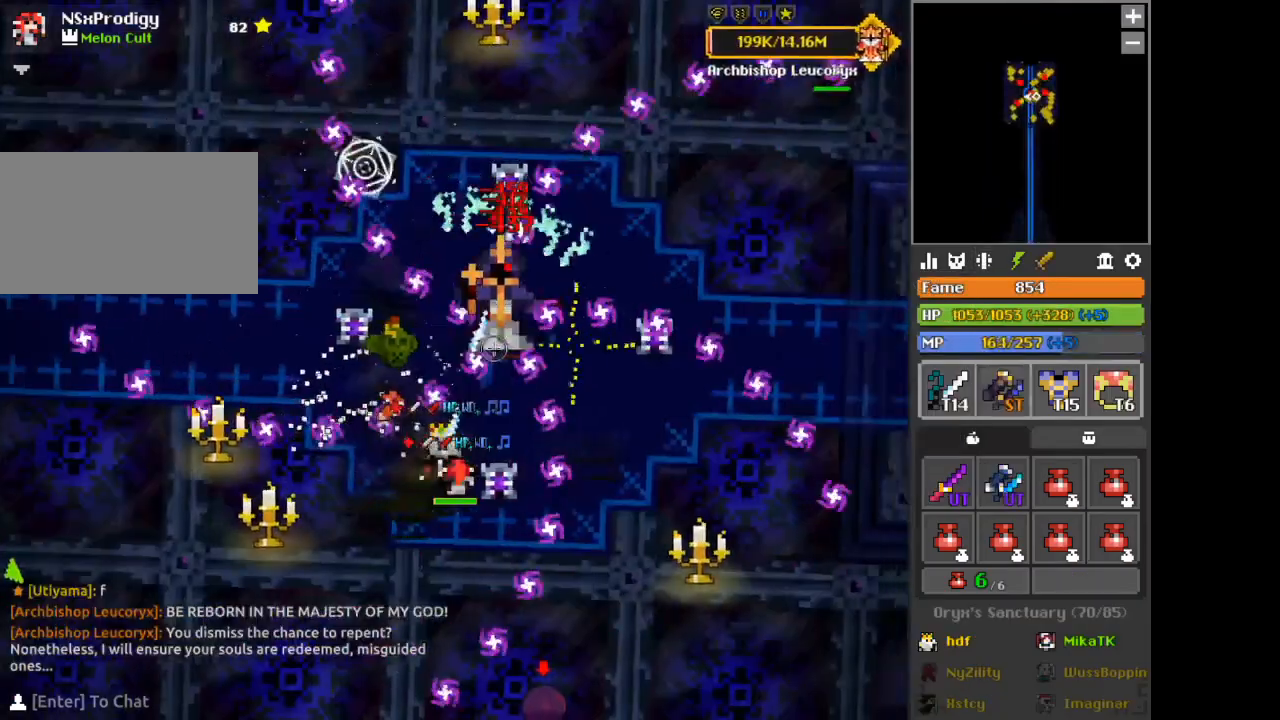
{"keys": ["space"], "mouse": [], "events": [[42, "d", "up"], [250, "d", "down"], [250, "w", "down"], [292, "d", "up"], [292, "w", "up"], [500, "space", "down"]]}
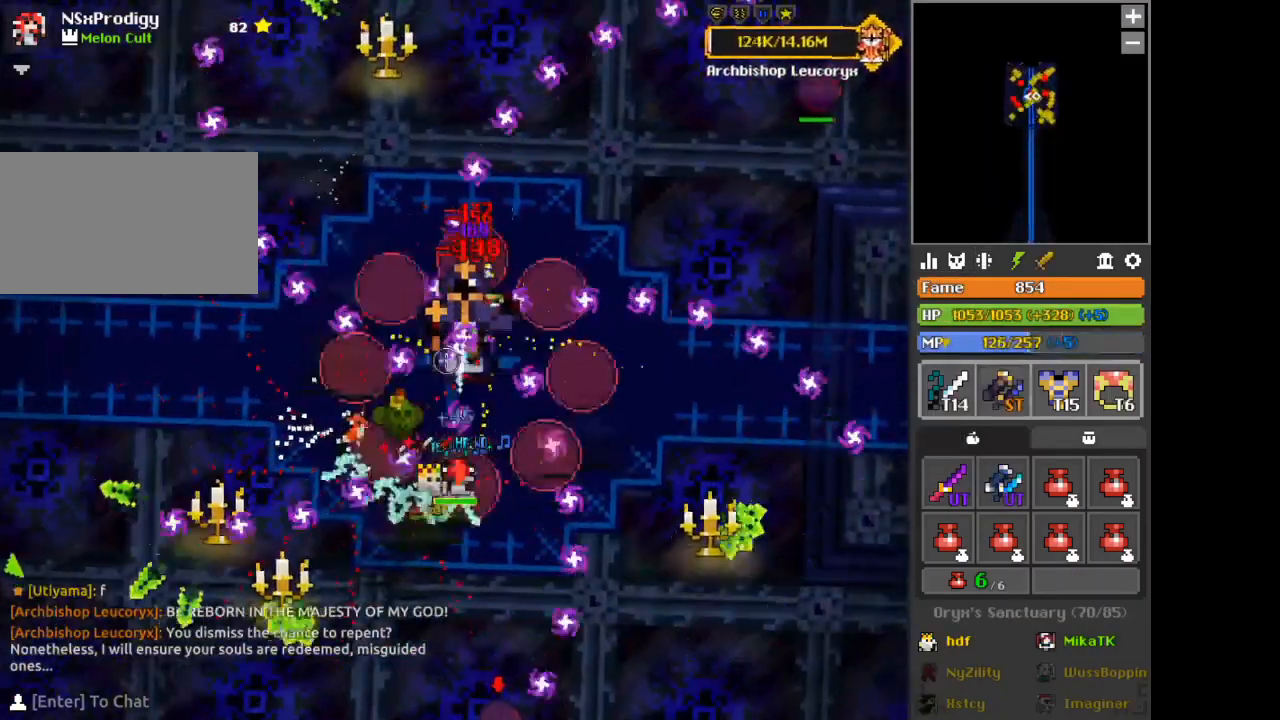
{"keys": [], "mouse": [], "events": [[42, "d", "down"], [126, "space", "up"], [167, "d", "up"]]}
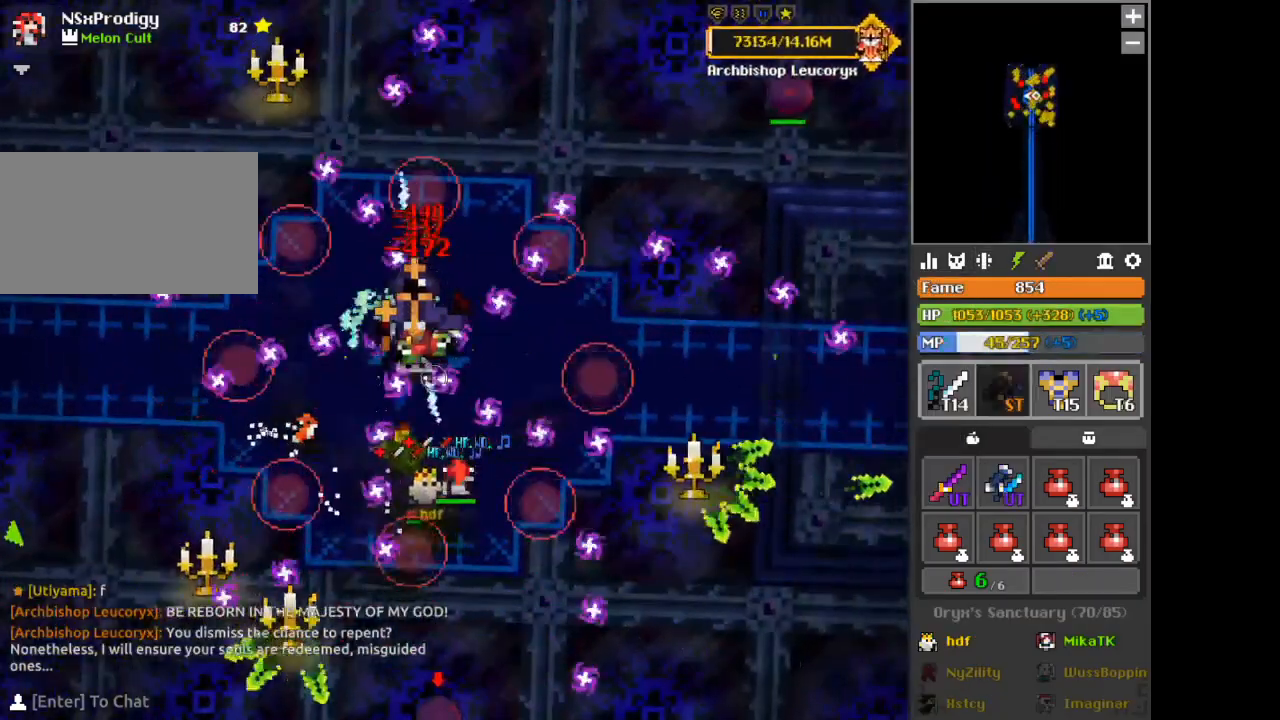
{"keys": [], "mouse": [], "events": [[125, "a", "down"], [208, "a", "up"], [375, "a", "down"], [375, "w", "down"], [459, "a", "up"], [459, "w", "up"]]}
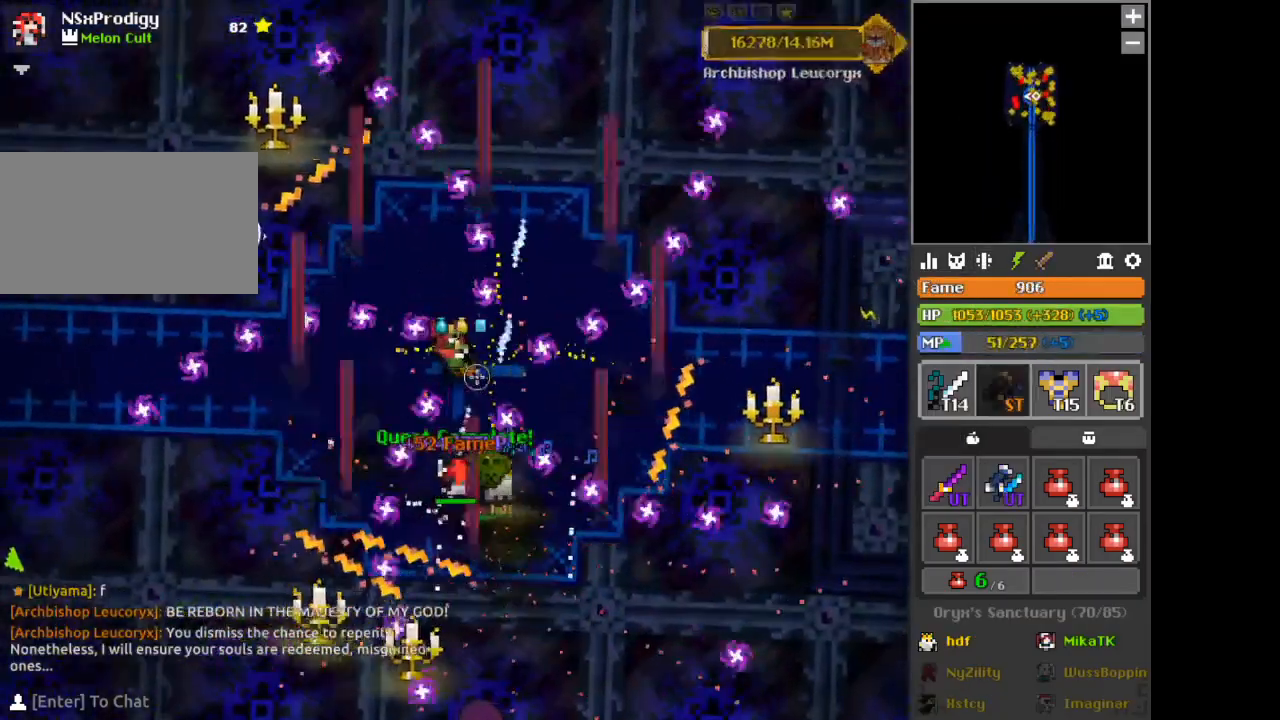
{"keys": [], "mouse": [], "events": [[126, "space", "down"], [209, "space", "up"], [251, "a", "down"], [334, "a", "up"]]}
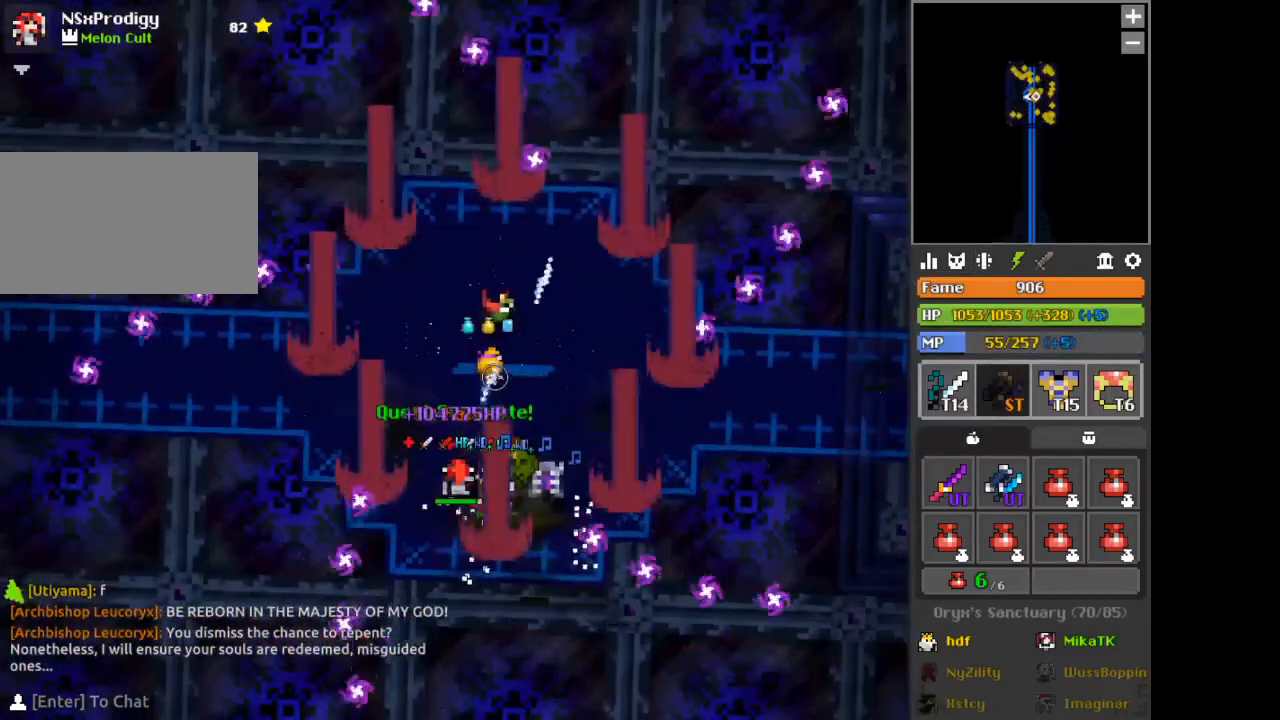
{"keys": [], "mouse": [], "events": [[42, "w", "down"], [208, "d", "down"], [417, "d", "up"], [417, "w", "up"]]}
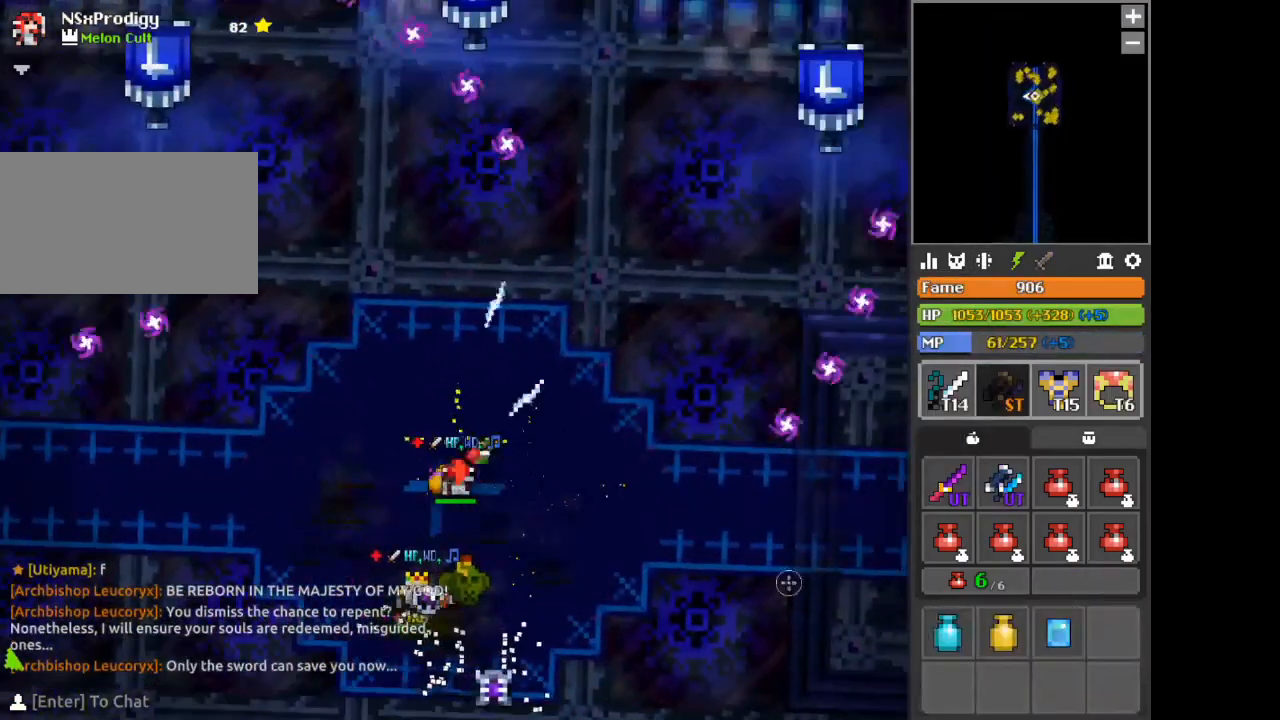
{"keys": [], "mouse": [], "events": []}
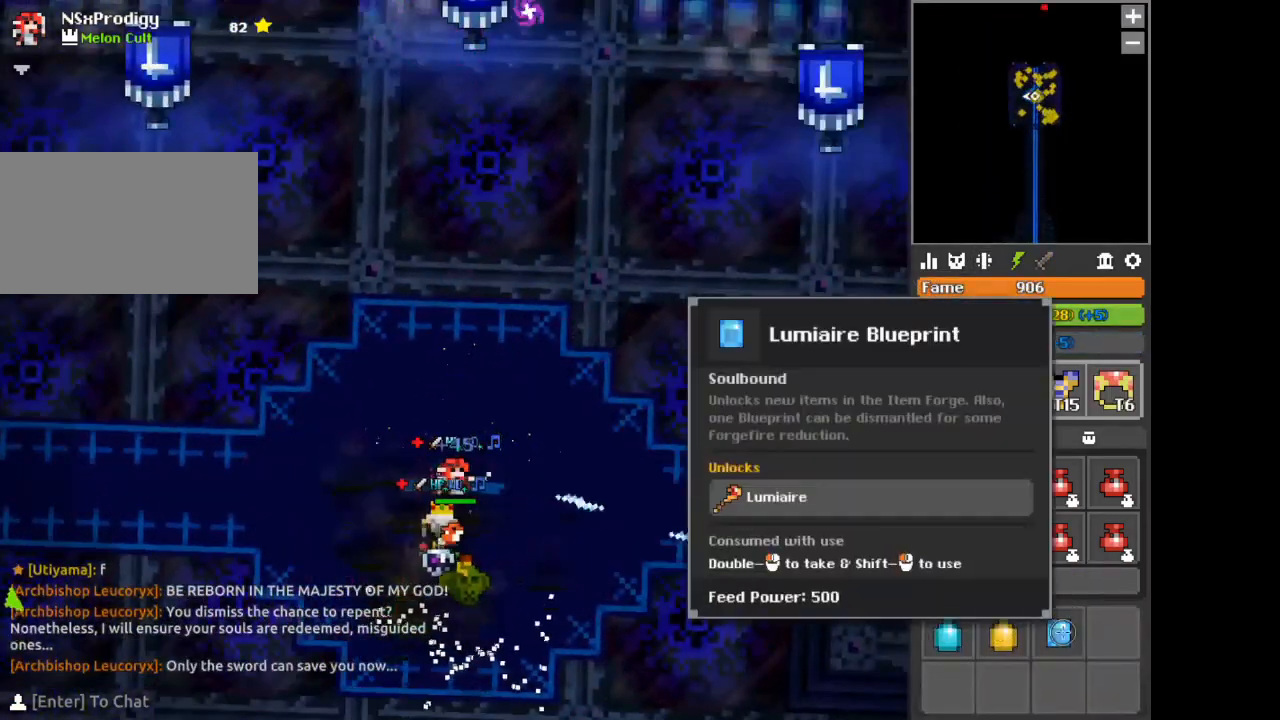
{"keys": [], "mouse": ["left"], "events": [[125, "mouse_left", "down"]]}
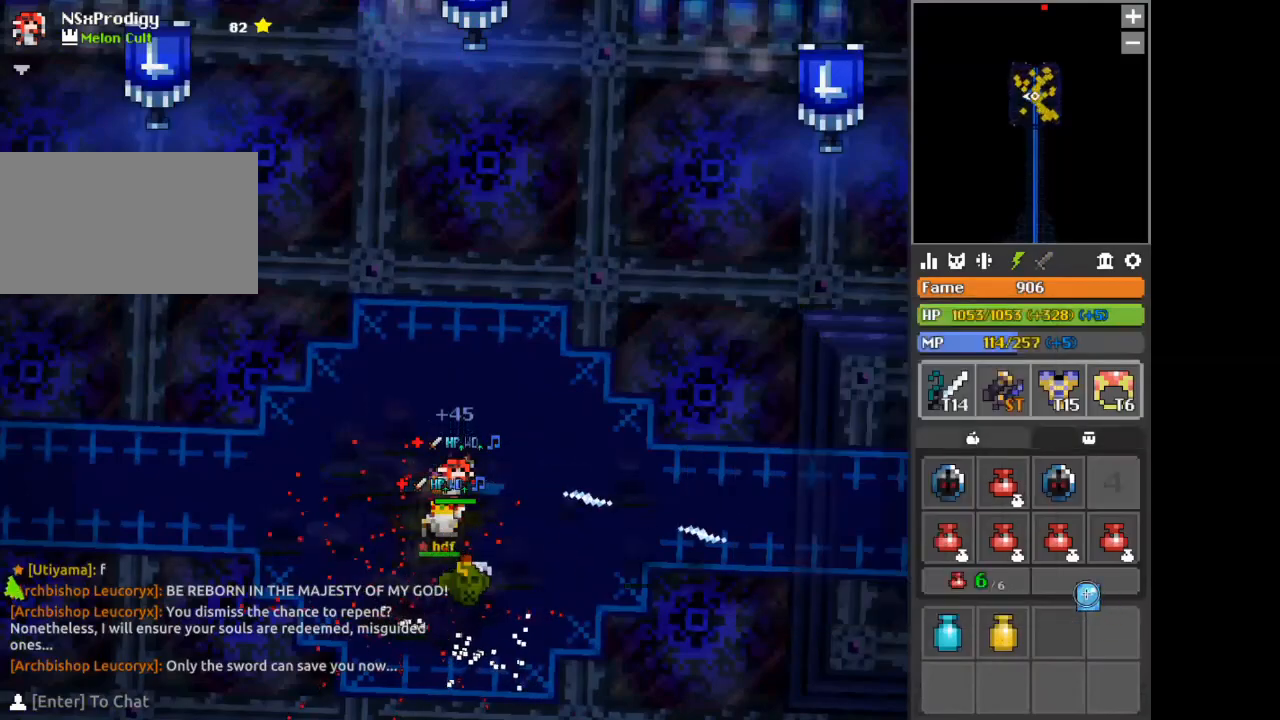
{"keys": [], "mouse": [], "events": [[459, "mouse_left", "up"]]}
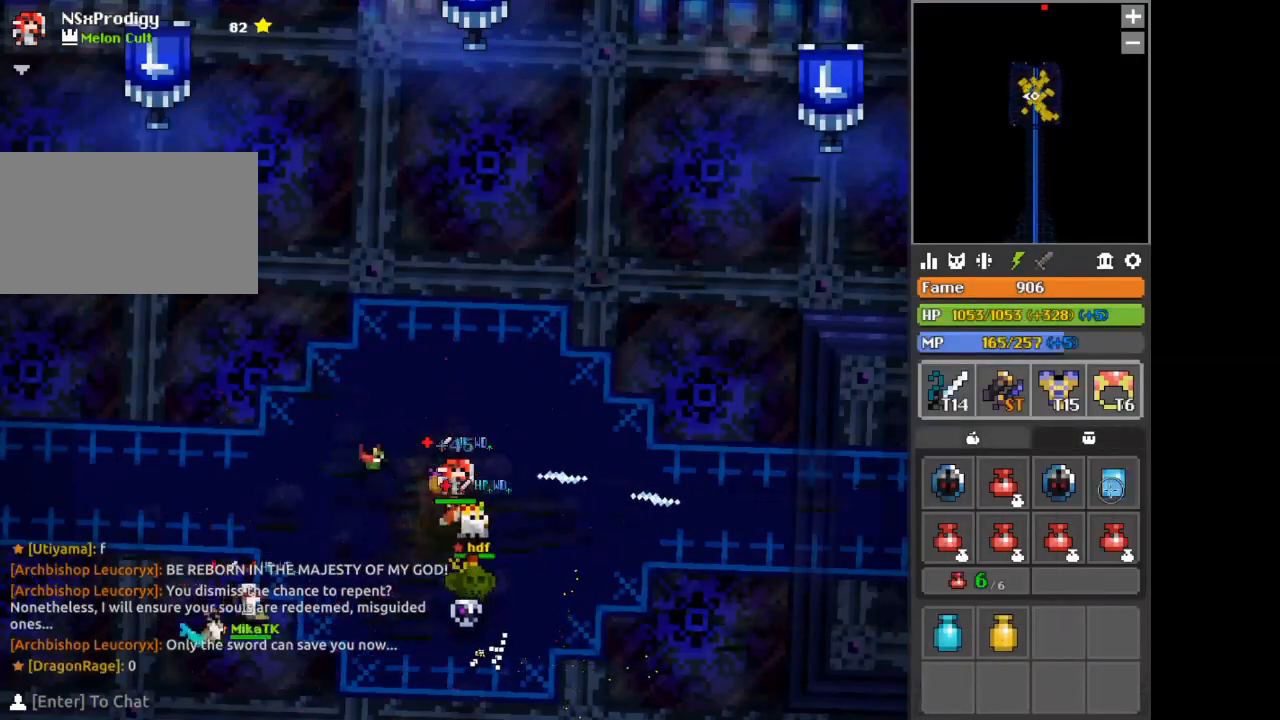
{"keys": [], "mouse": ["left"], "events": [[417, "mouse_left", "down"]]}
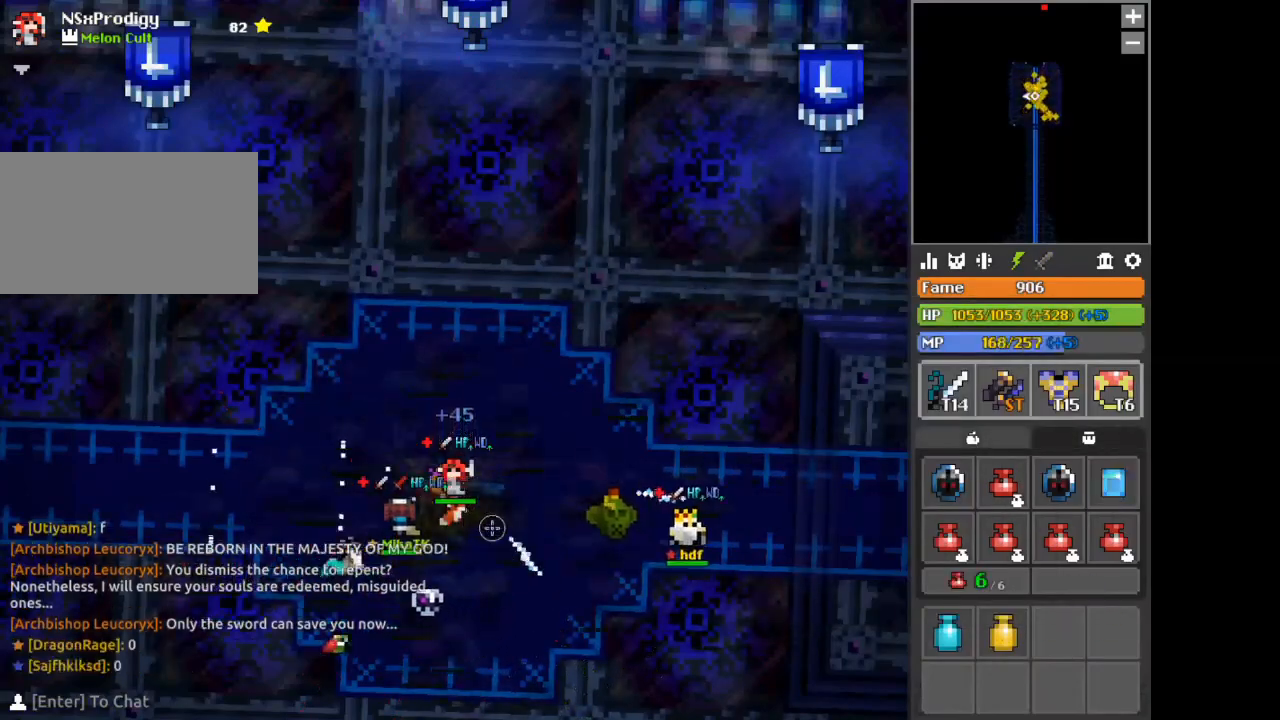
{"keys": [], "mouse": [], "events": [[42, "mouse_left", "up"]]}
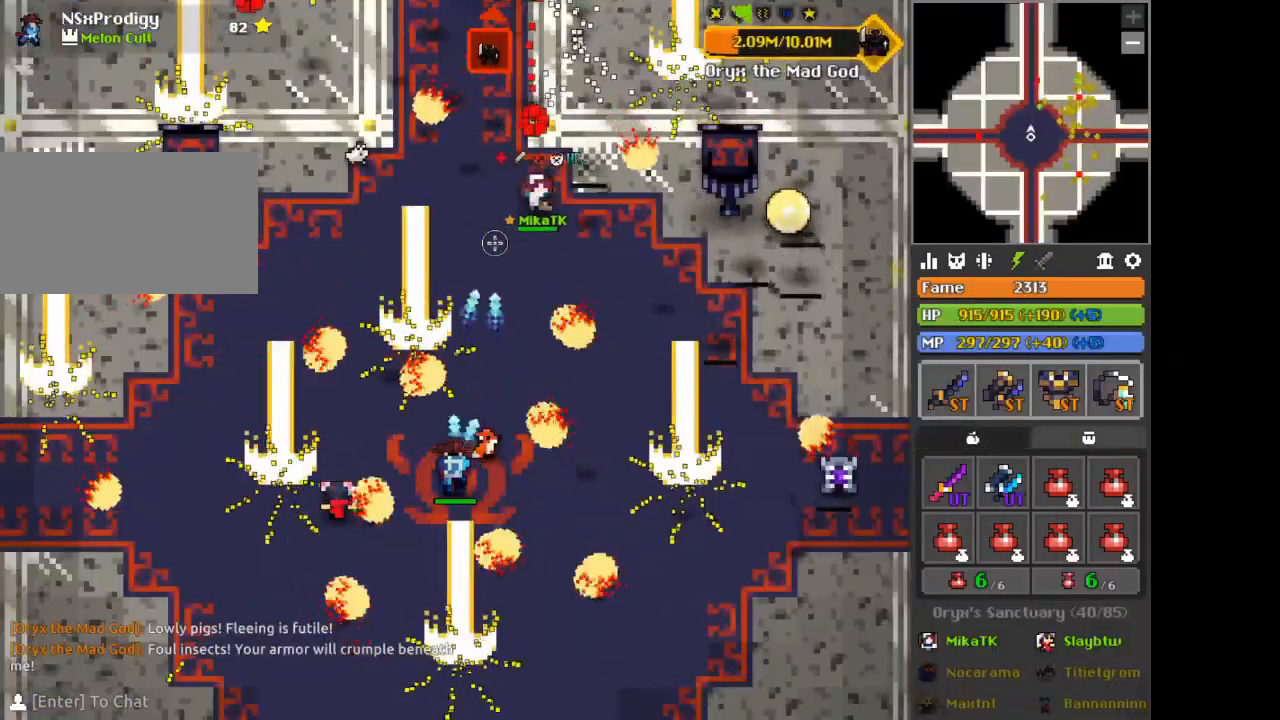
{"keys": [], "mouse": [], "events": []}